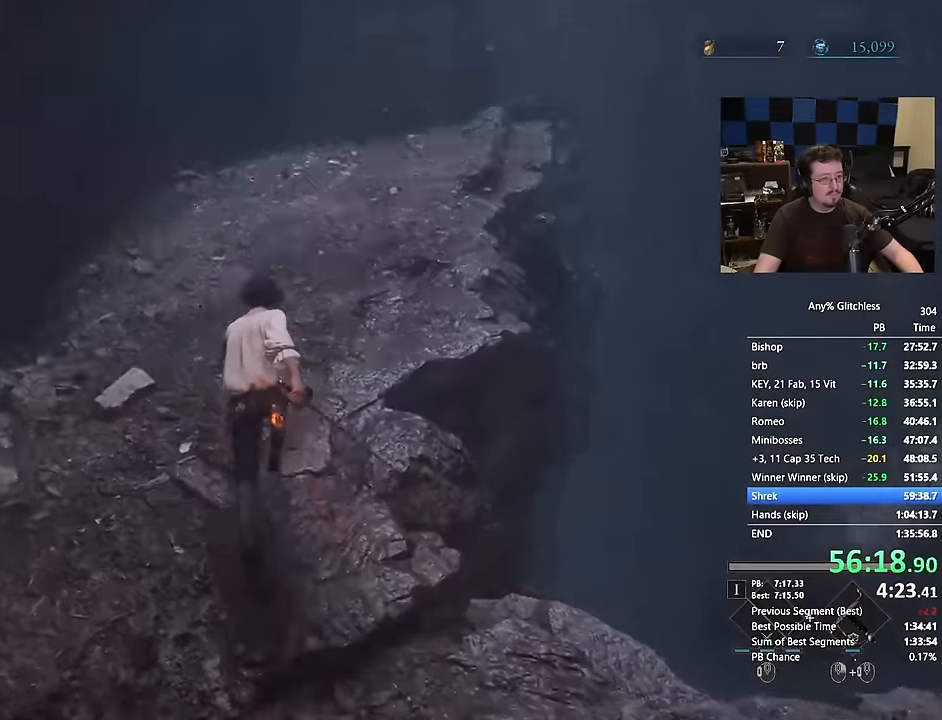
Gameplay with keyboard and mouse; each line is a JSON object with the keys and mouse buttons held at the frame after it. "events" lists presses ("down") and releases ("up") of "1", "2", "3", "4", "a", "alt", "c", "caps_lock", "ctrl", "d", "e", "f", "g", "r", "s", "shift", "space", "t", "tab", "v", "w", "x", "mouse_left", "mouse_wheel" and "mouse_right" between this image and that frame as [ms after this image, input, new state], when the widget could be followed in between. "mouse_left", "mouse_wheel", "mouse_right" = the "left", "wheel", "right" buttons of the "mouse" list. No other keys are recorded. "wheel" means that the mouse wheel is clicked or scrolled. Not read: 5 mouse_move q.
{"keys": ["space", "w"], "mouse": [], "events": []}
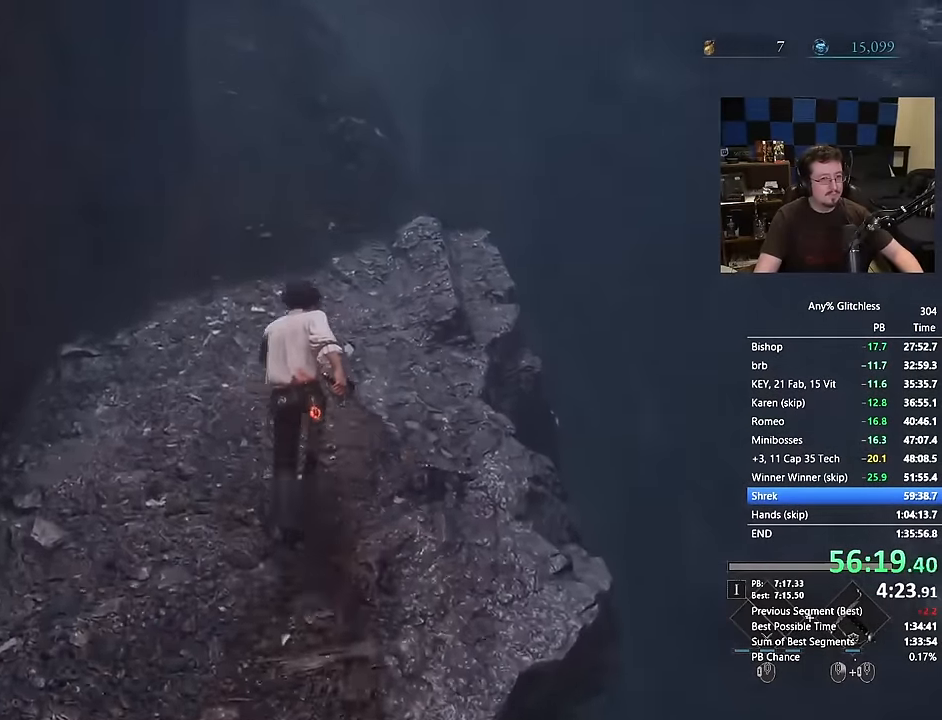
{"keys": ["space", "w"], "mouse": [], "events": []}
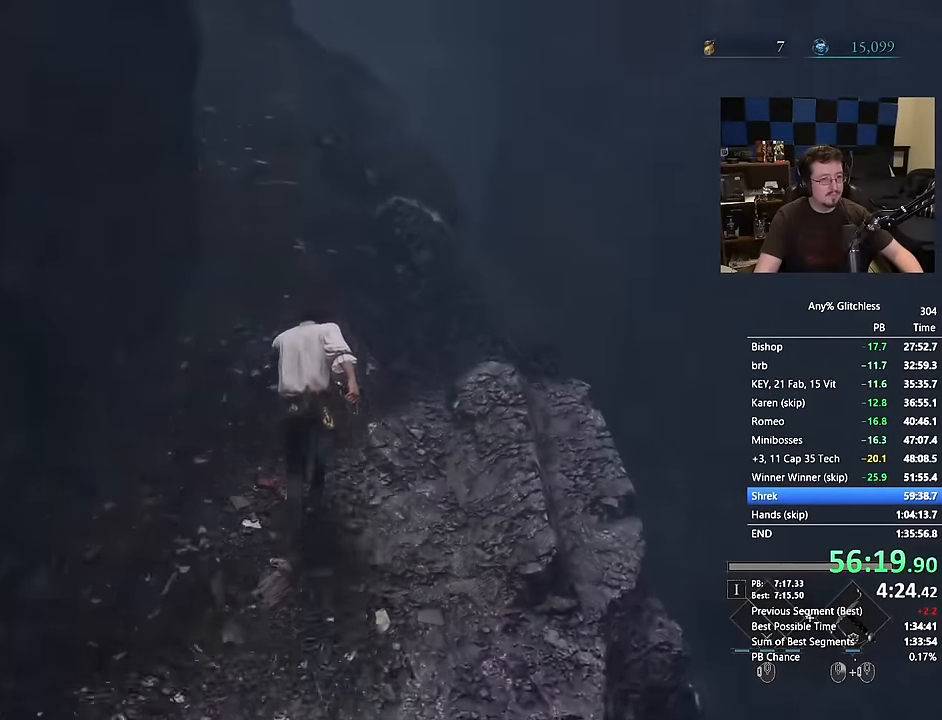
{"keys": ["space", "w"], "mouse": [], "events": []}
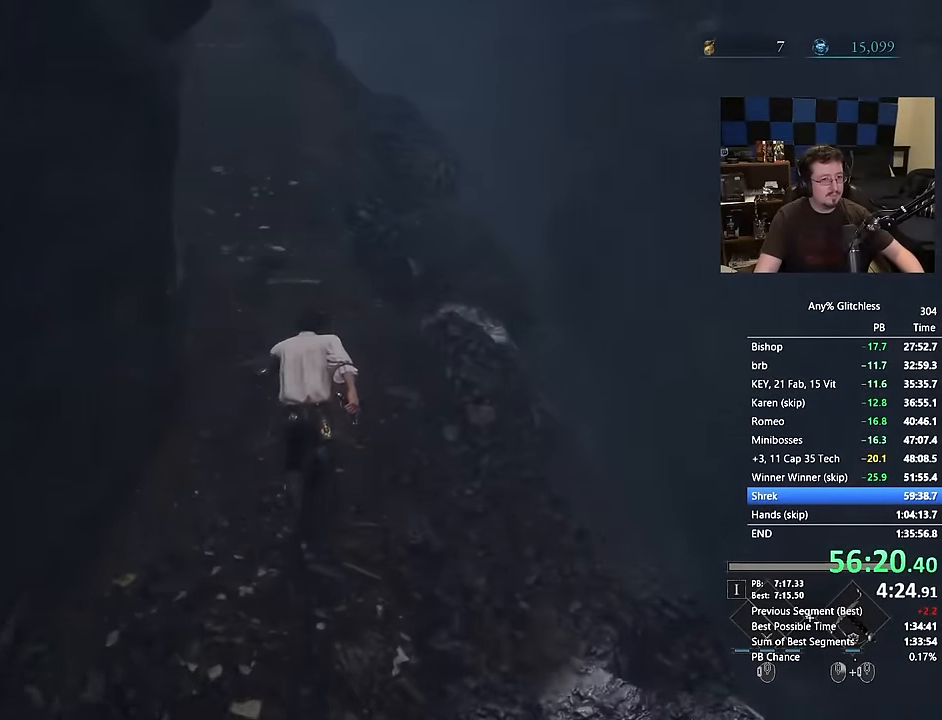
{"keys": ["space", "w"], "mouse": [], "events": []}
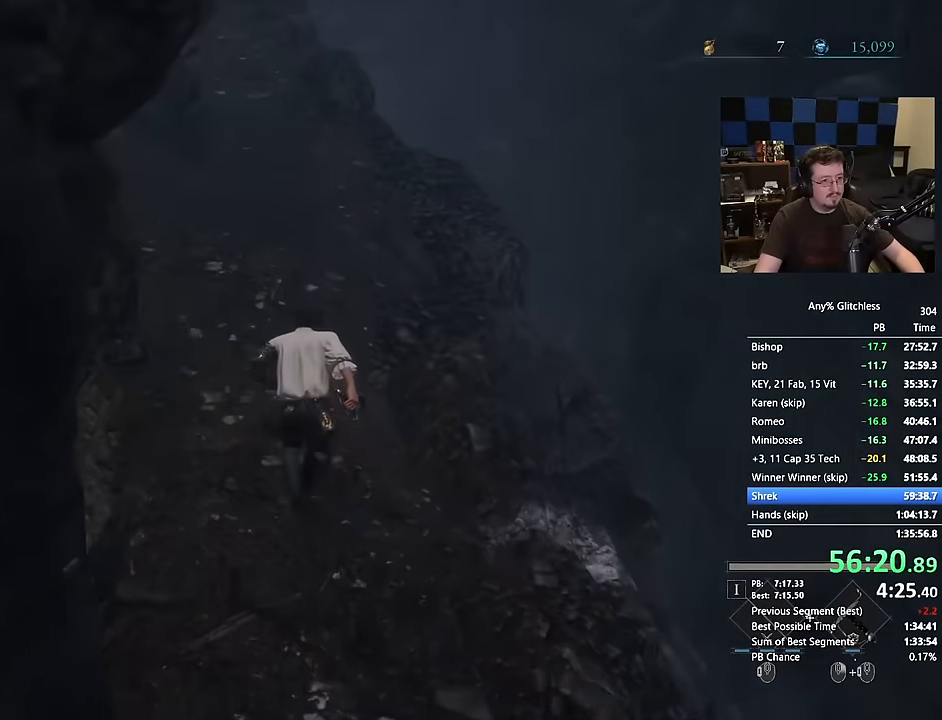
{"keys": ["space", "w"], "mouse": [], "events": []}
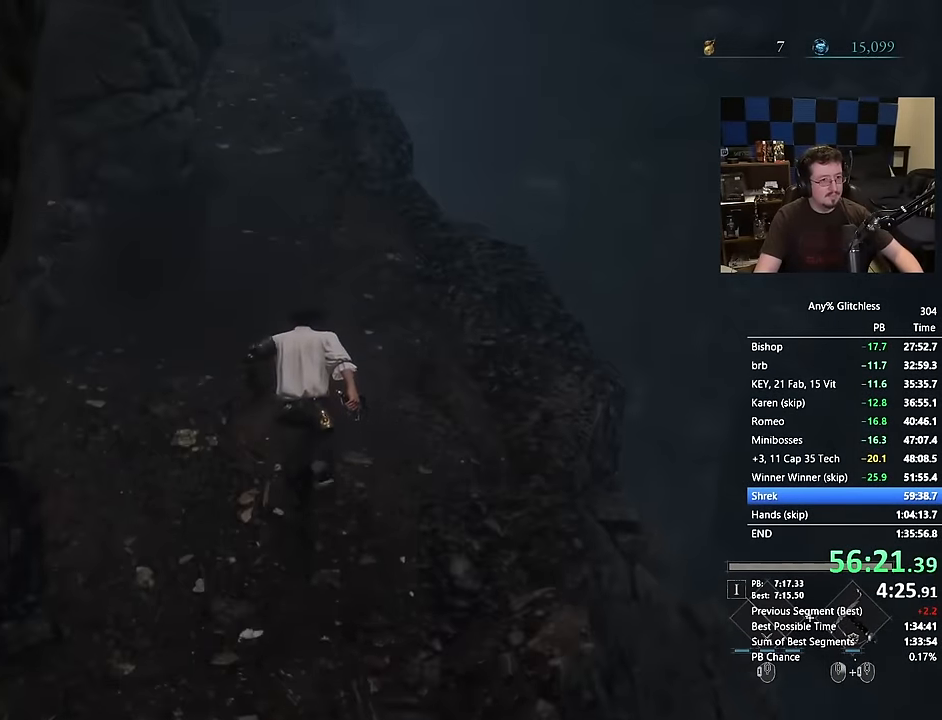
{"keys": ["space", "w"], "mouse": [], "events": []}
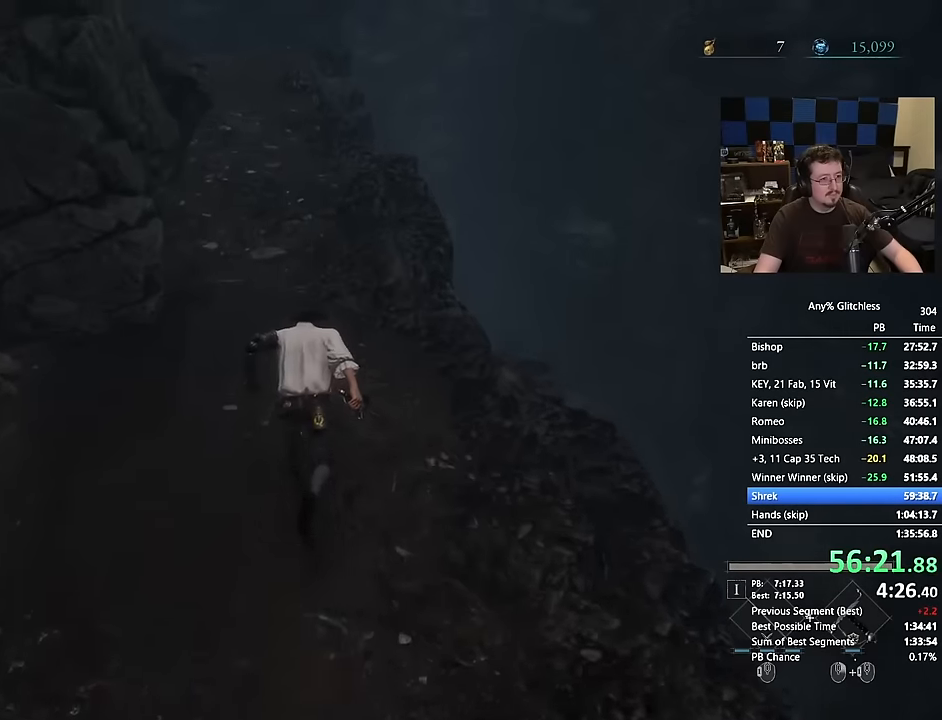
{"keys": ["space", "w"], "mouse": [], "events": []}
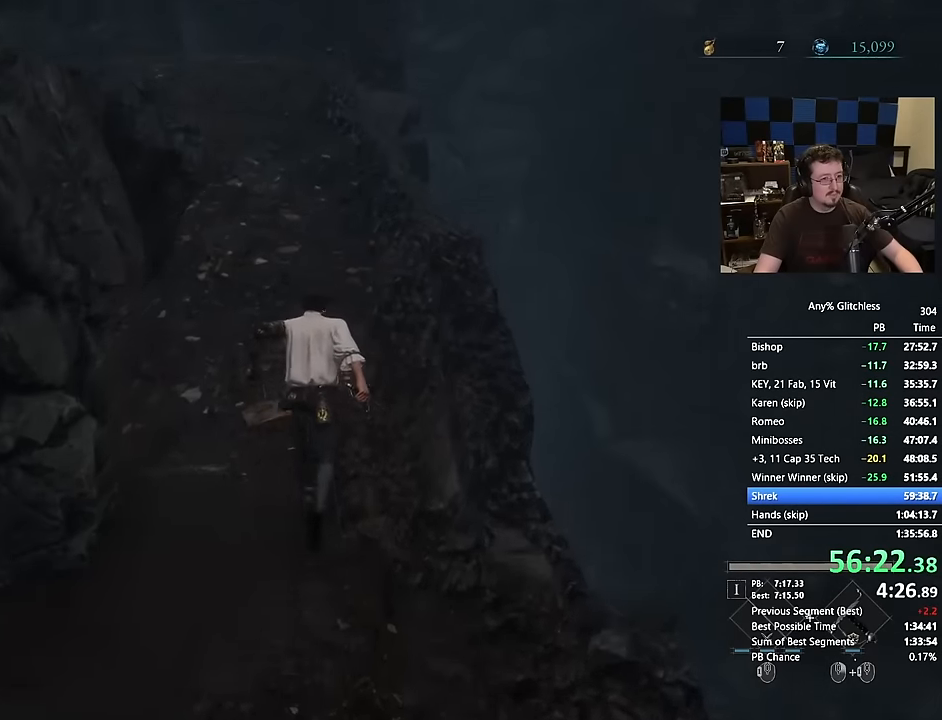
{"keys": ["space", "w"], "mouse": [], "events": []}
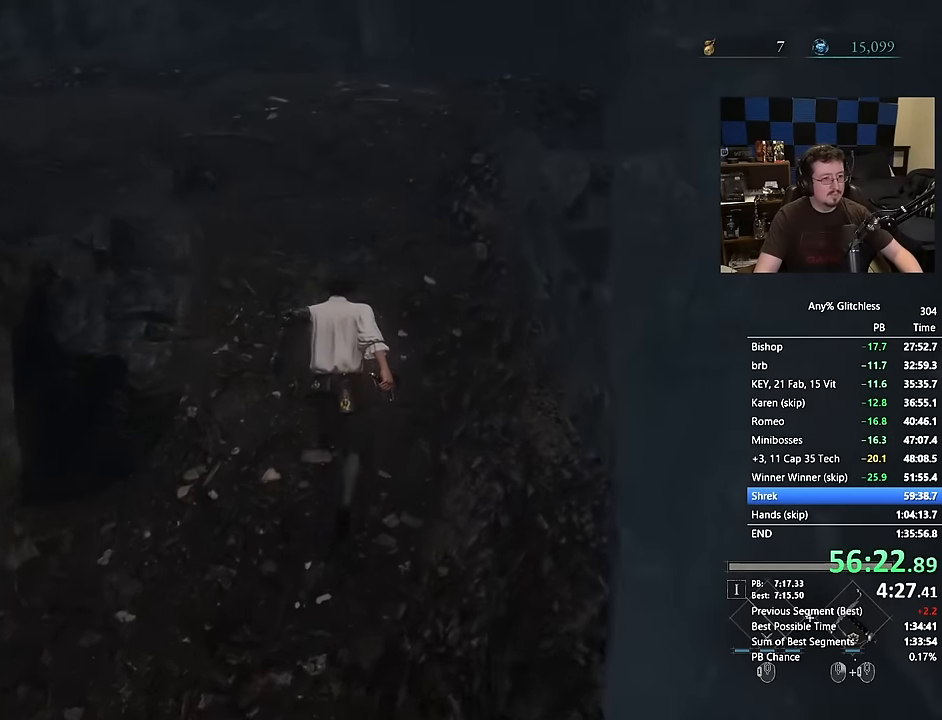
{"keys": ["space", "w"], "mouse": [], "events": []}
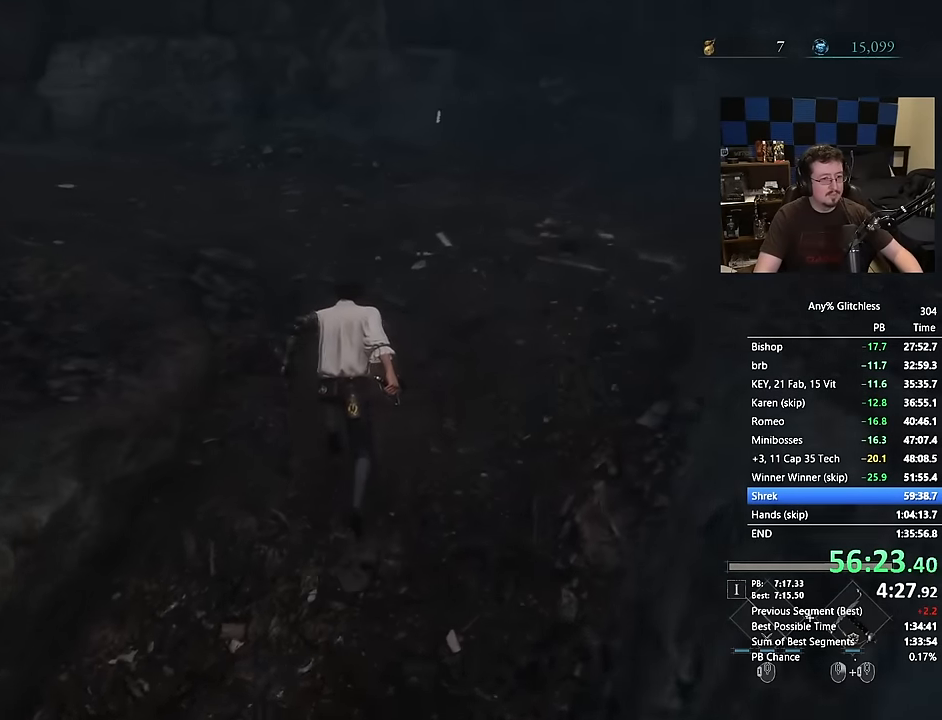
{"keys": ["a", "space", "w"], "mouse": [], "events": [[200, "a", "down"]]}
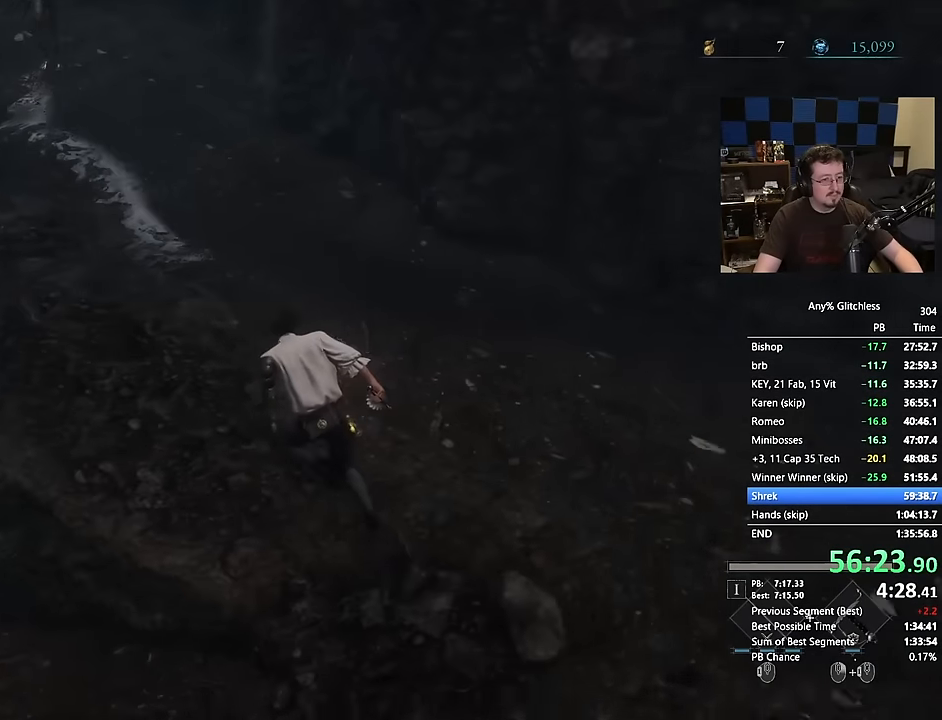
{"keys": ["space", "w"], "mouse": [], "events": [[334, "a", "up"]]}
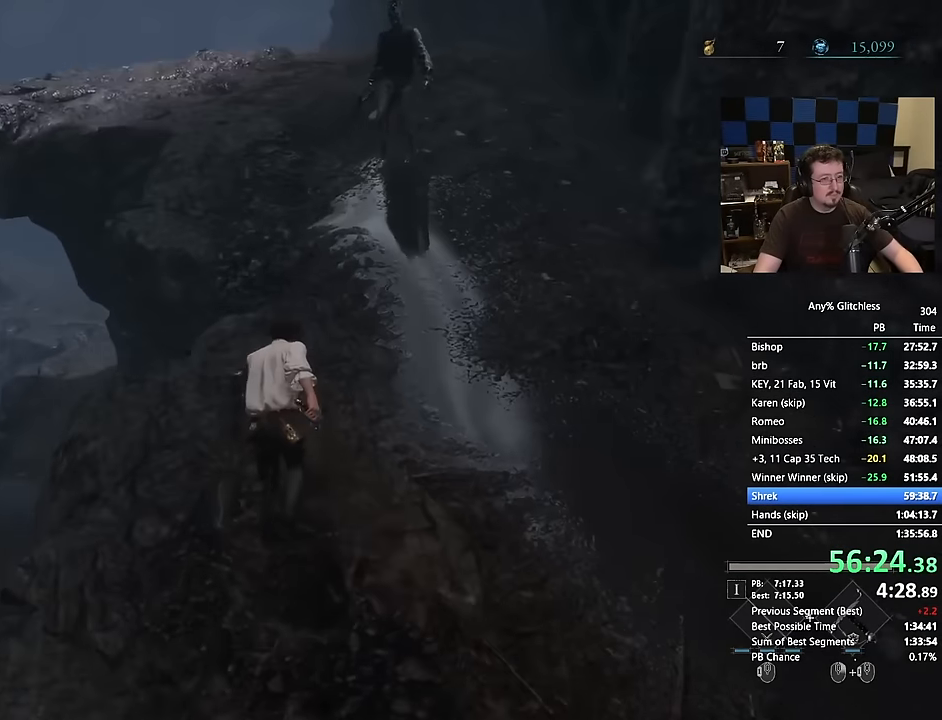
{"keys": ["space", "w"], "mouse": [], "events": []}
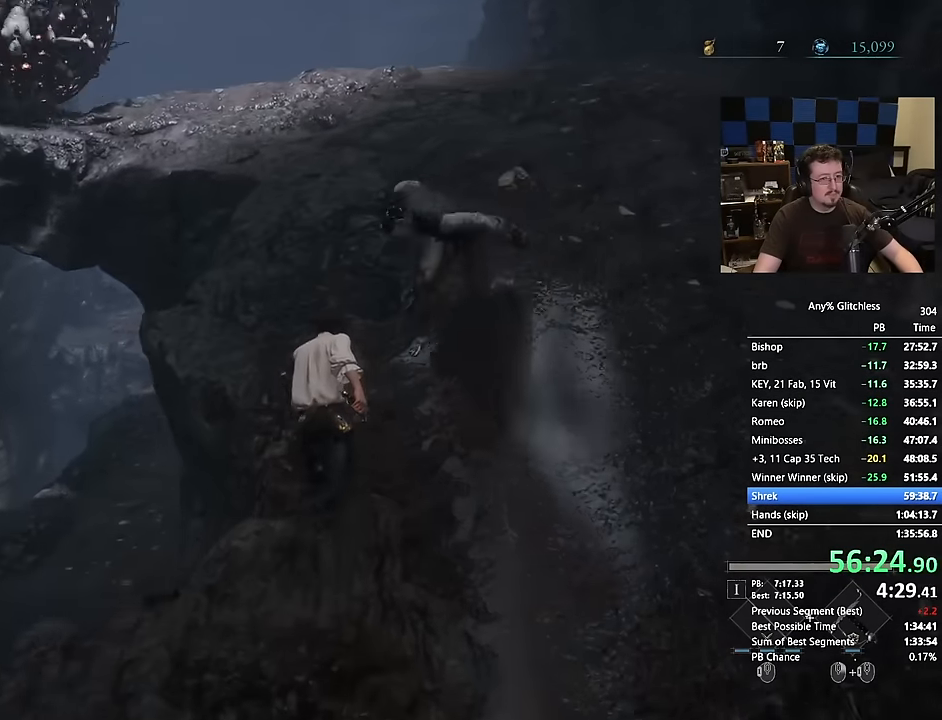
{"keys": ["space", "w"], "mouse": [], "events": []}
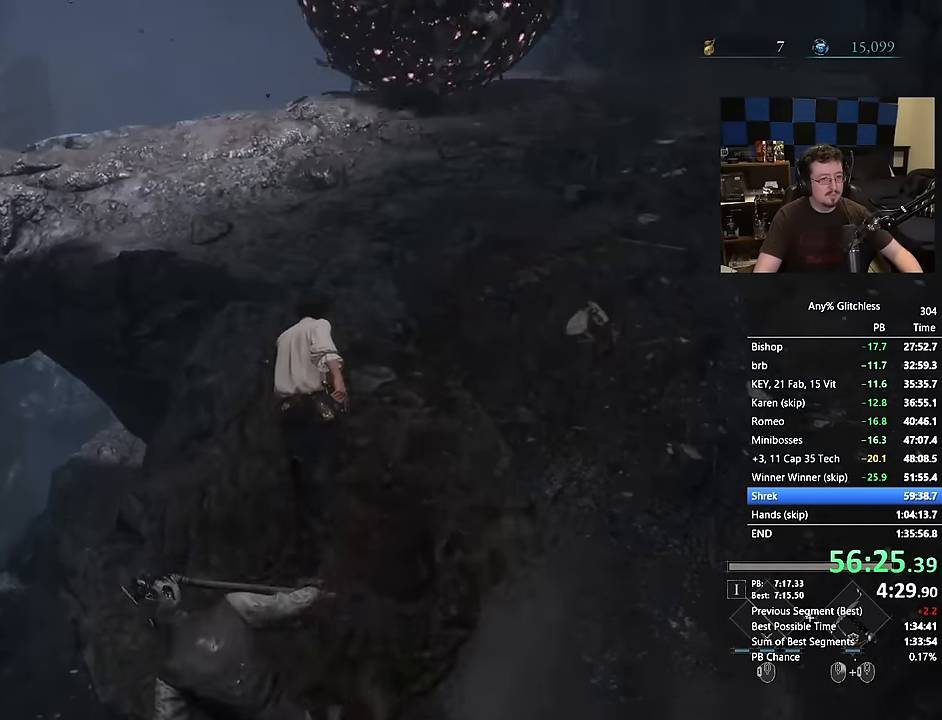
{"keys": ["space", "w"], "mouse": [], "events": []}
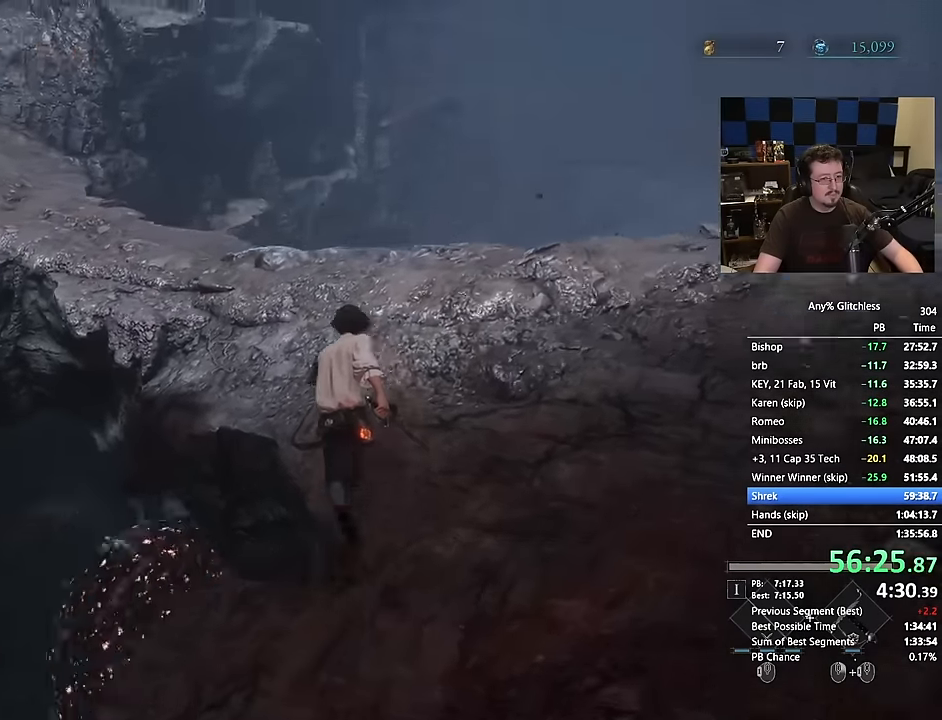
{"keys": ["space", "w"], "mouse": [], "events": []}
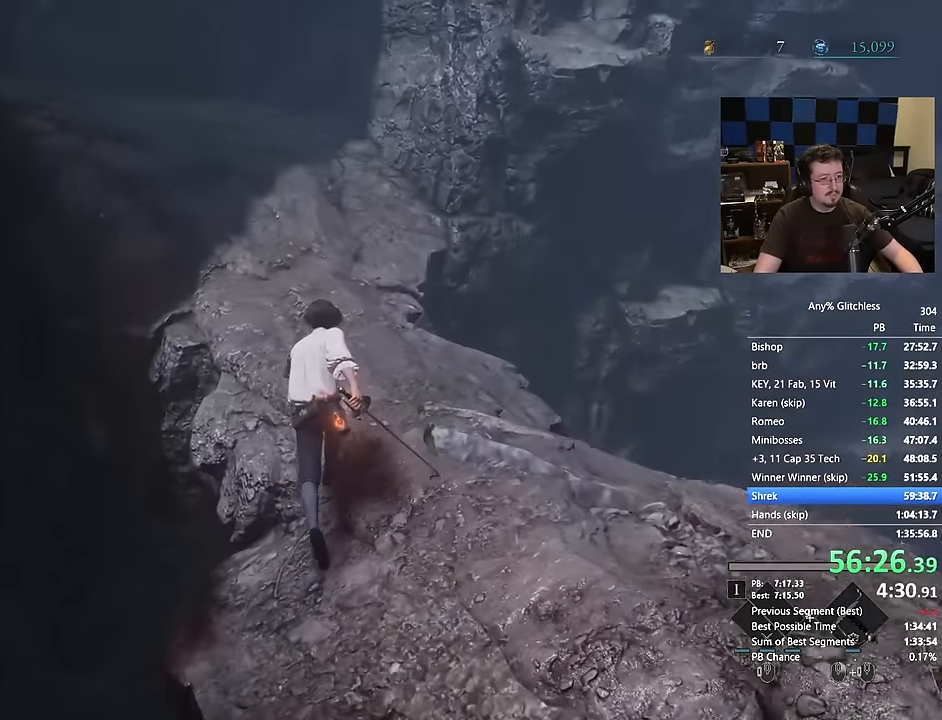
{"keys": ["space", "w"], "mouse": [], "events": []}
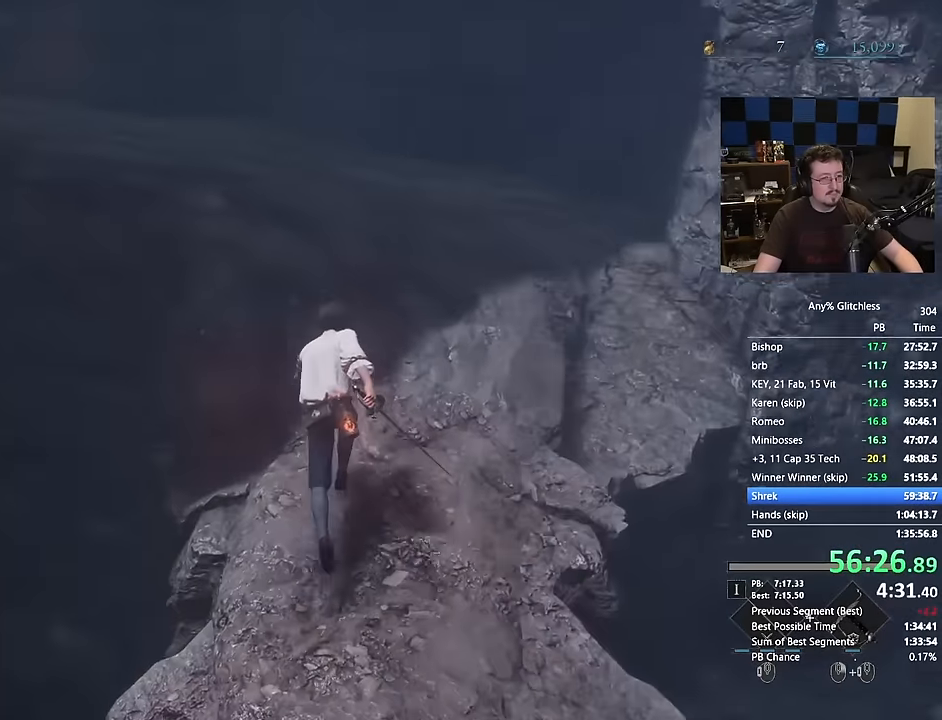
{"keys": ["space", "w"], "mouse": [], "events": []}
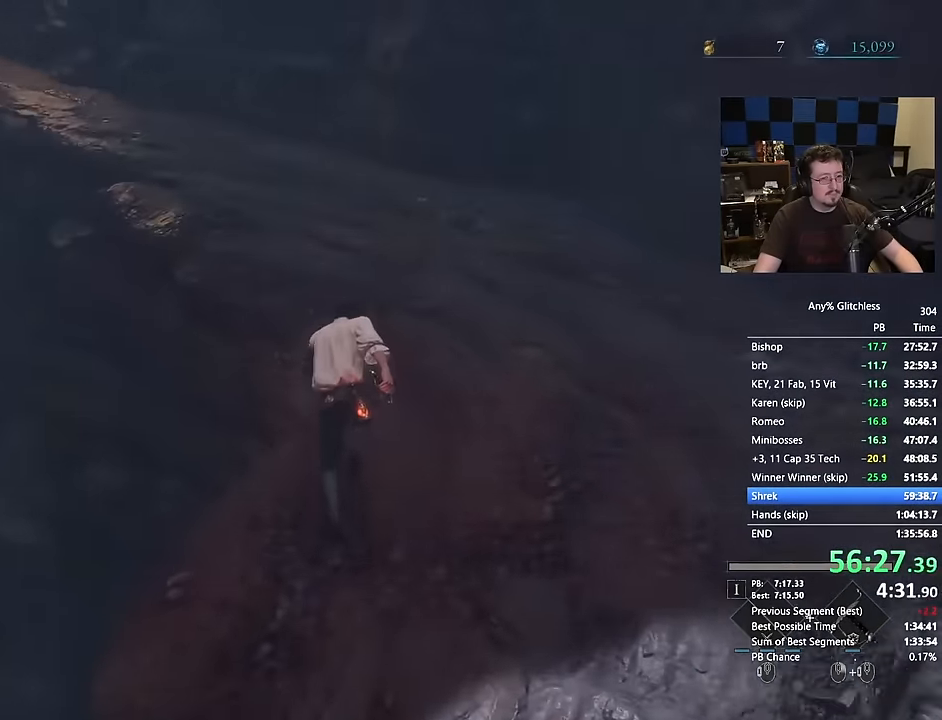
{"keys": ["space", "w"], "mouse": [], "events": []}
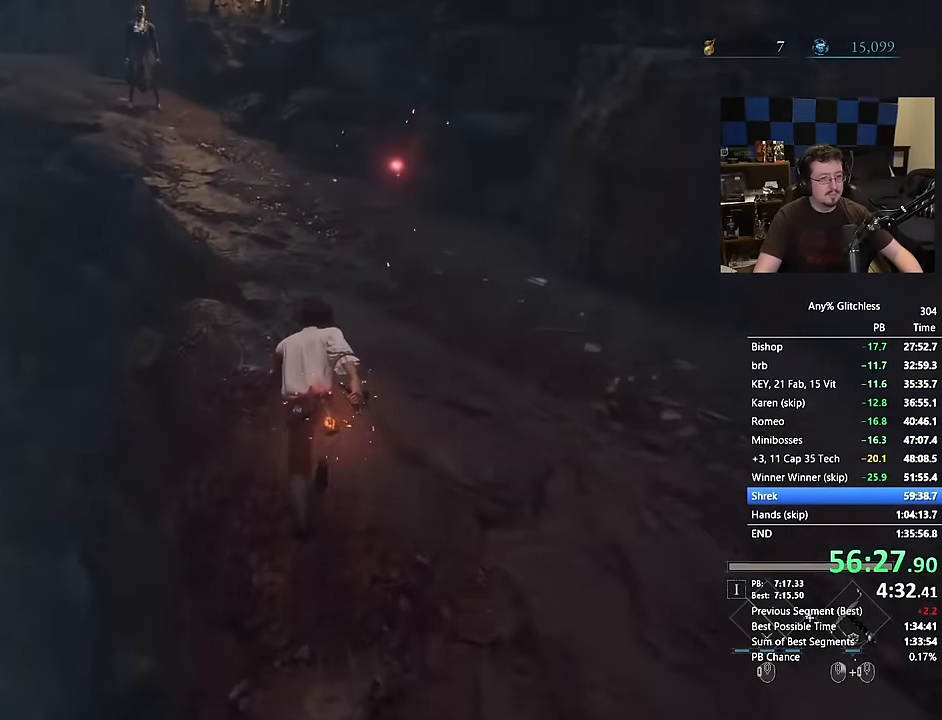
{"keys": ["space", "w"], "mouse": [], "events": []}
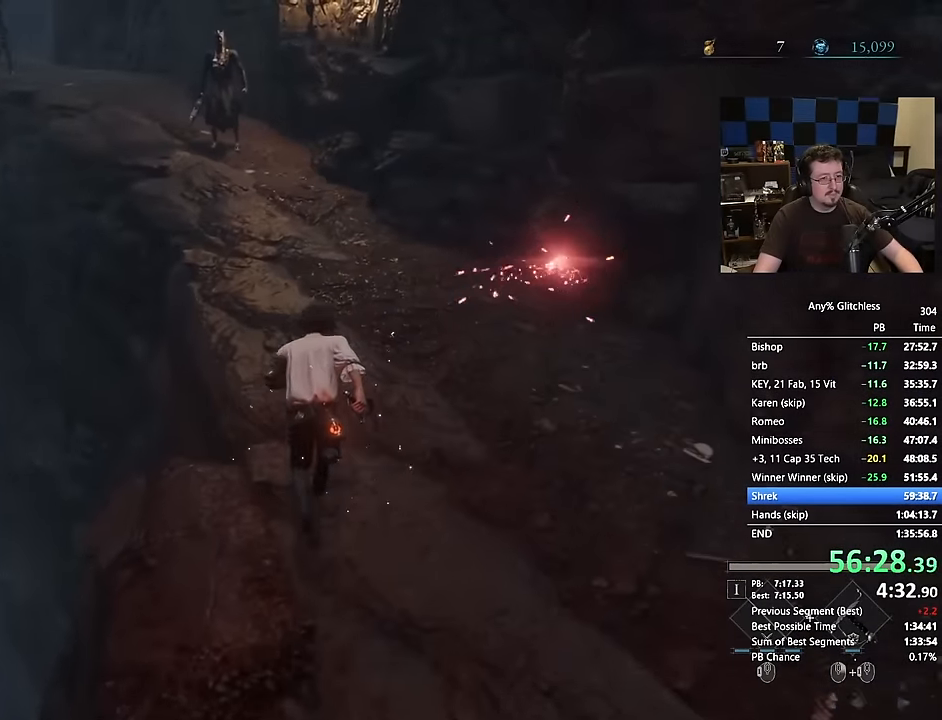
{"keys": ["space", "w"], "mouse": [], "events": []}
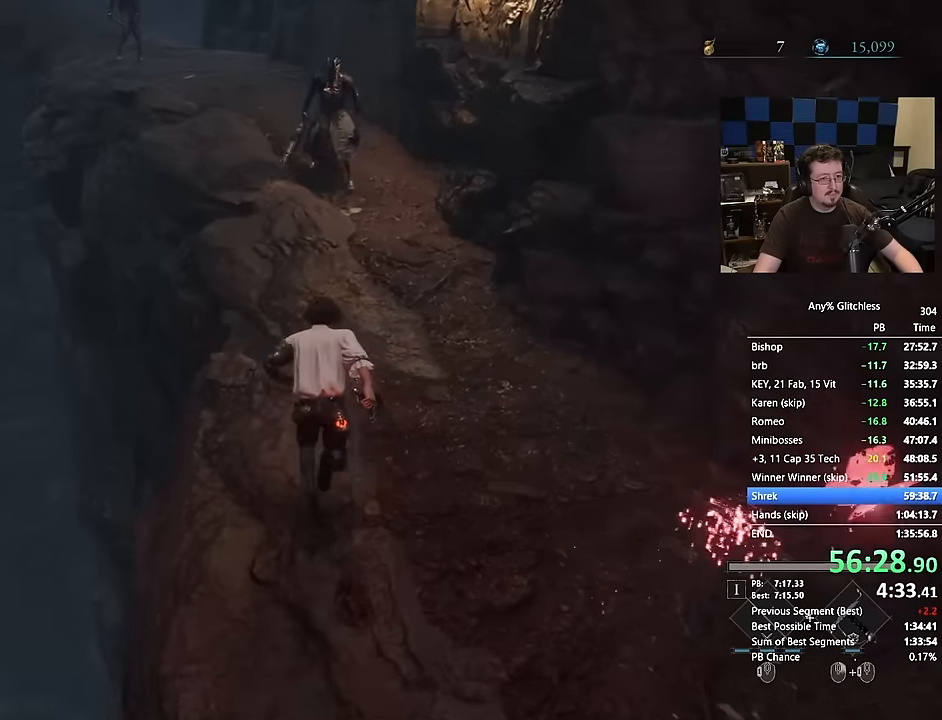
{"keys": ["space", "w"], "mouse": [], "events": [[384, "a", "down"], [484, "a", "up"]]}
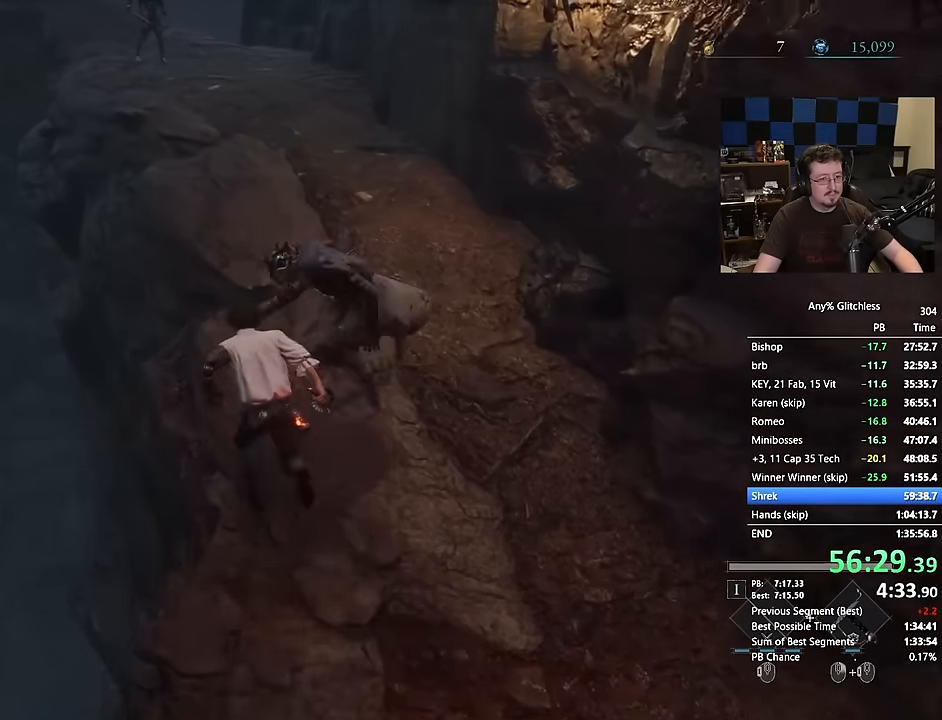
{"keys": ["space", "w"], "mouse": [], "events": []}
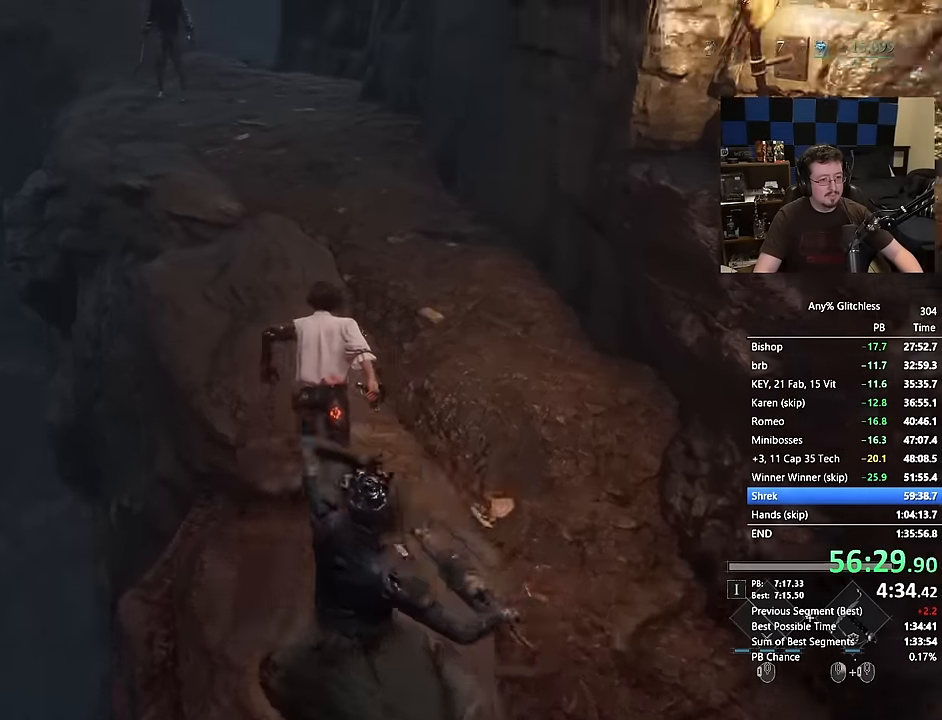
{"keys": ["space", "w"], "mouse": [], "events": []}
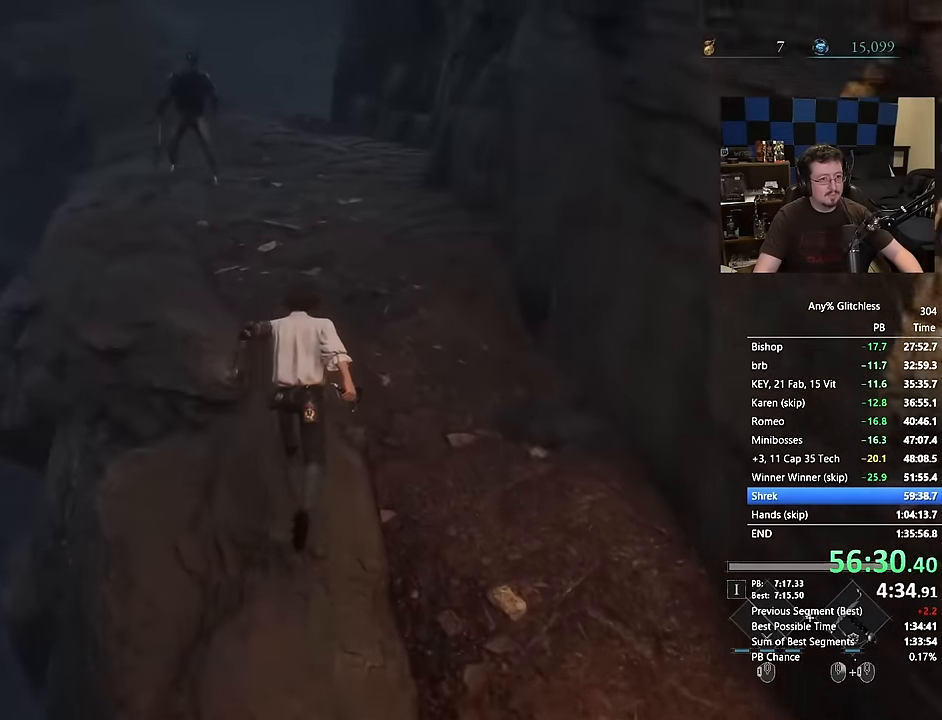
{"keys": ["space", "w"], "mouse": [], "events": []}
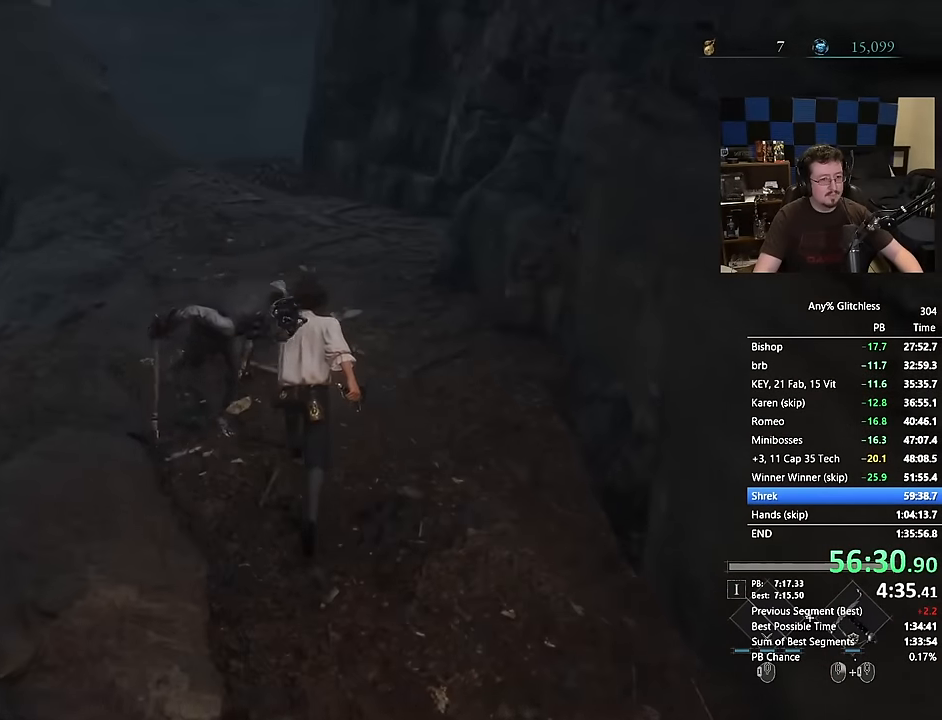
{"keys": ["space", "w"], "mouse": [], "events": []}
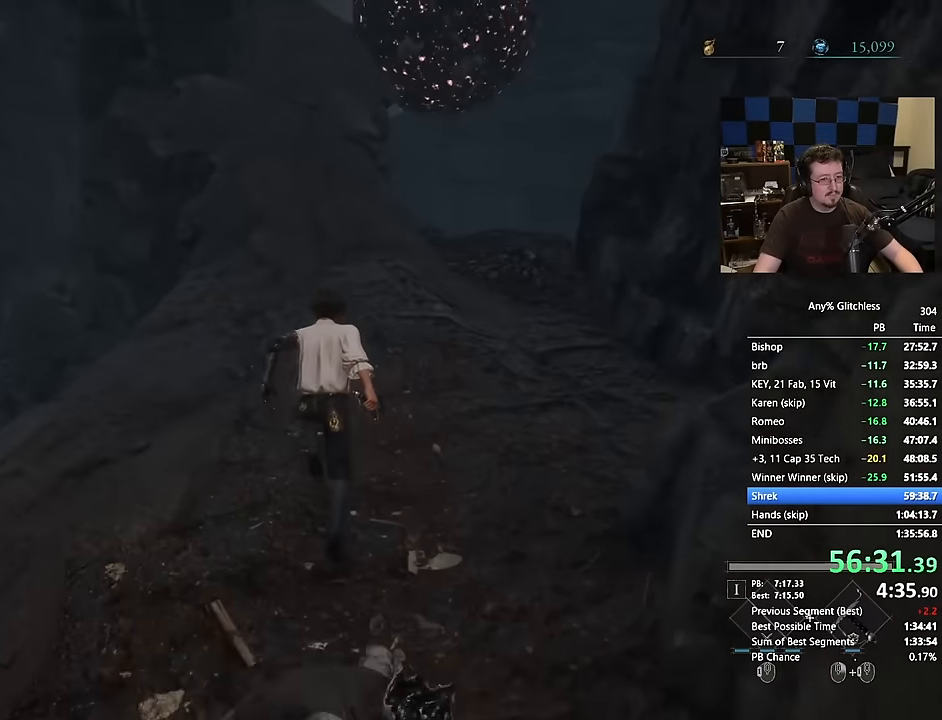
{"keys": ["space", "w"], "mouse": [], "events": []}
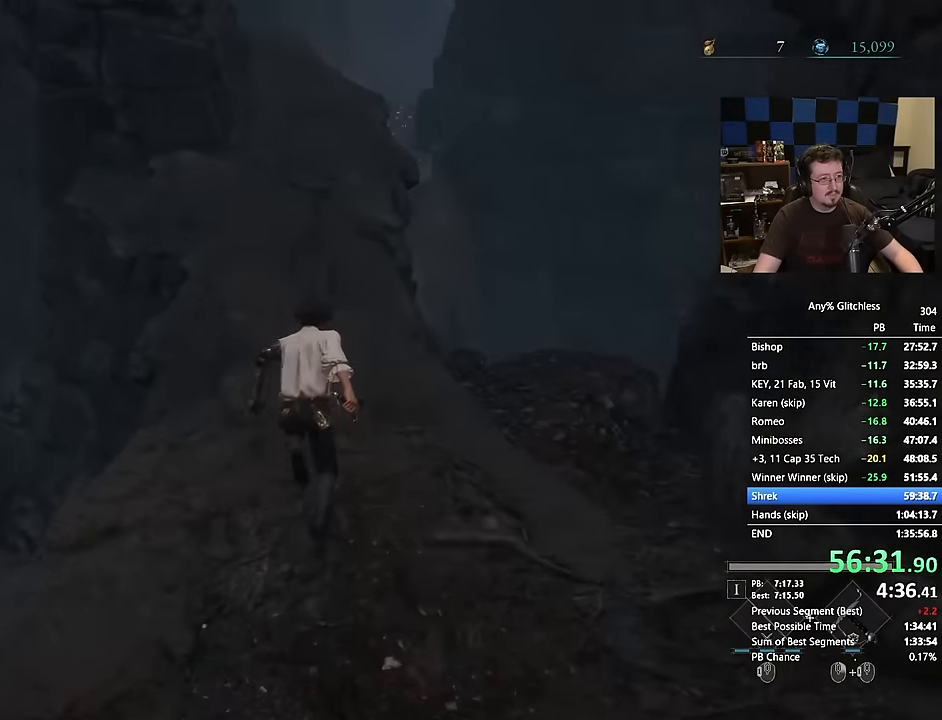
{"keys": ["space", "w"], "mouse": [], "events": []}
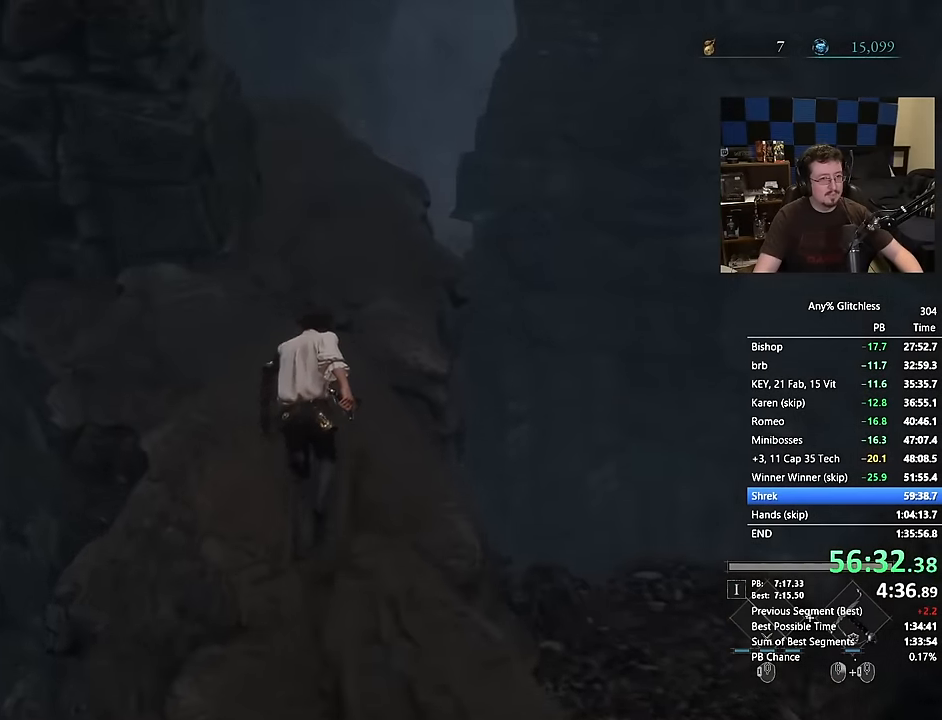
{"keys": ["space", "w"], "mouse": [], "events": []}
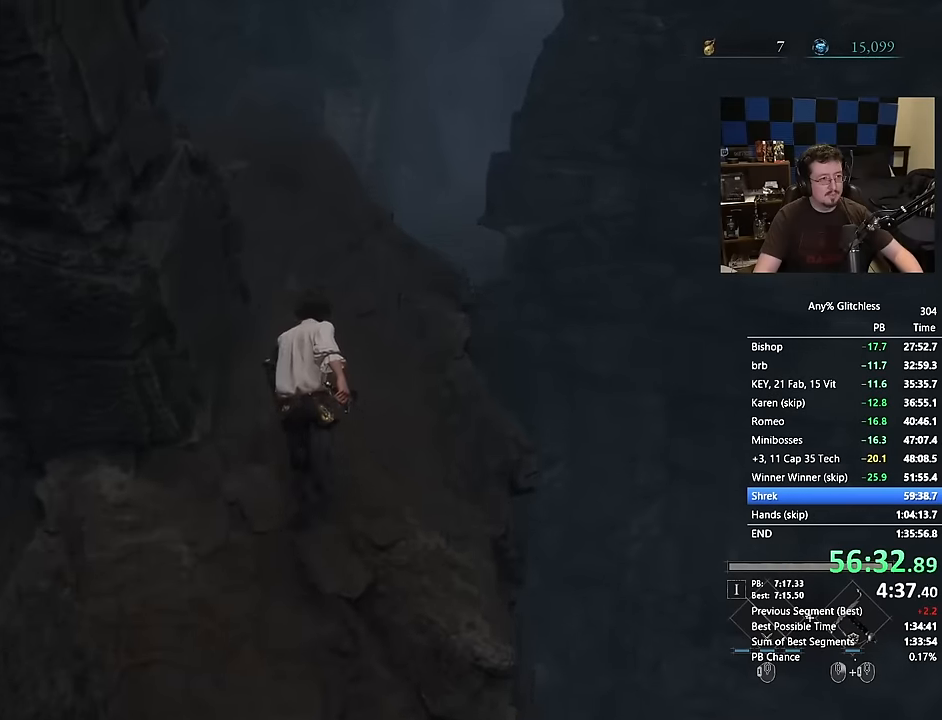
{"keys": ["space", "w"], "mouse": [], "events": []}
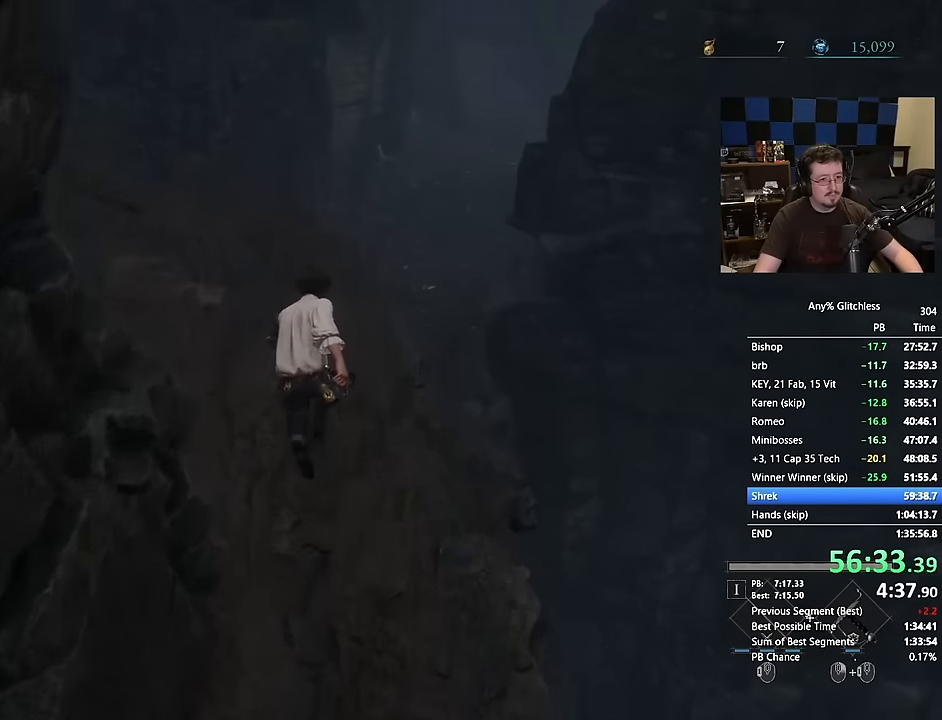
{"keys": ["space", "w"], "mouse": [], "events": []}
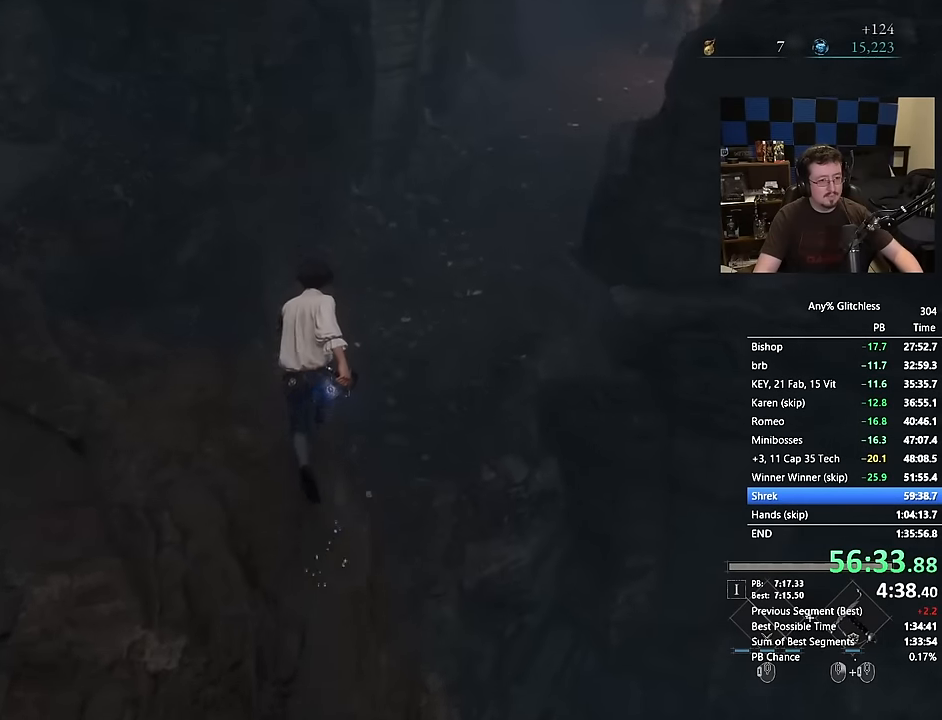
{"keys": ["space", "w"], "mouse": [], "events": []}